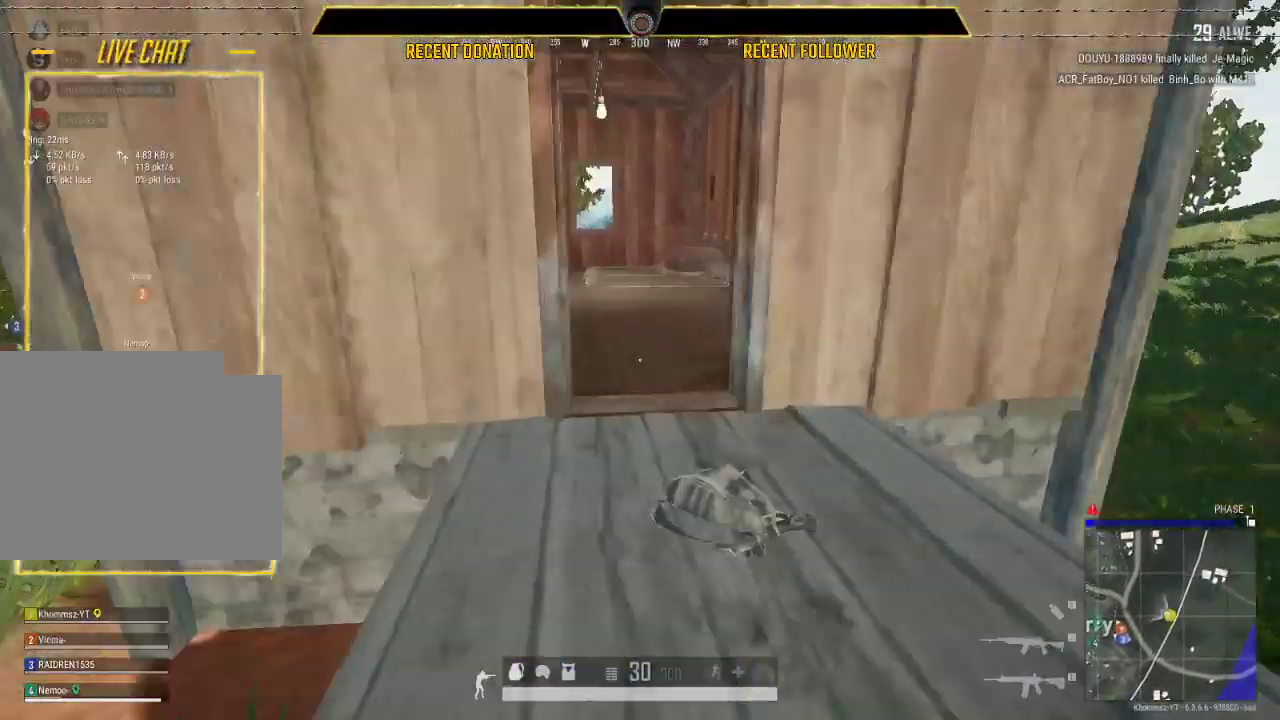
Gameplay with keyboard and mouse; each line is a JSON object with the keys and mouse buttons held at the frame after it. "events" lists presses ("down") and releases ("up") of "1", "2", "3", "4", "5", "a", "alt", "c", "caps_lock", "ctrl", "d", "e", "f", "g", "q", "r", "s", "shift", "space", "t", "tab", "v", "w", "x", "z", "mouse_left", "mouse_wheel" and "mouse_right" between this image and that frame as [ms after this image, input, new state], when the widget could be followed in between. "mouse_left", "mouse_wheel", "mouse_right" = the "left", "wheel", "right" buttons of the "mouse" list. No other keys are recorded. "wheel" means that the mouse wheel is clicked or scrolled. Not read: mouse_move.
{"keys": ["shift"], "mouse": [], "events": [[483, "shift", "down"]]}
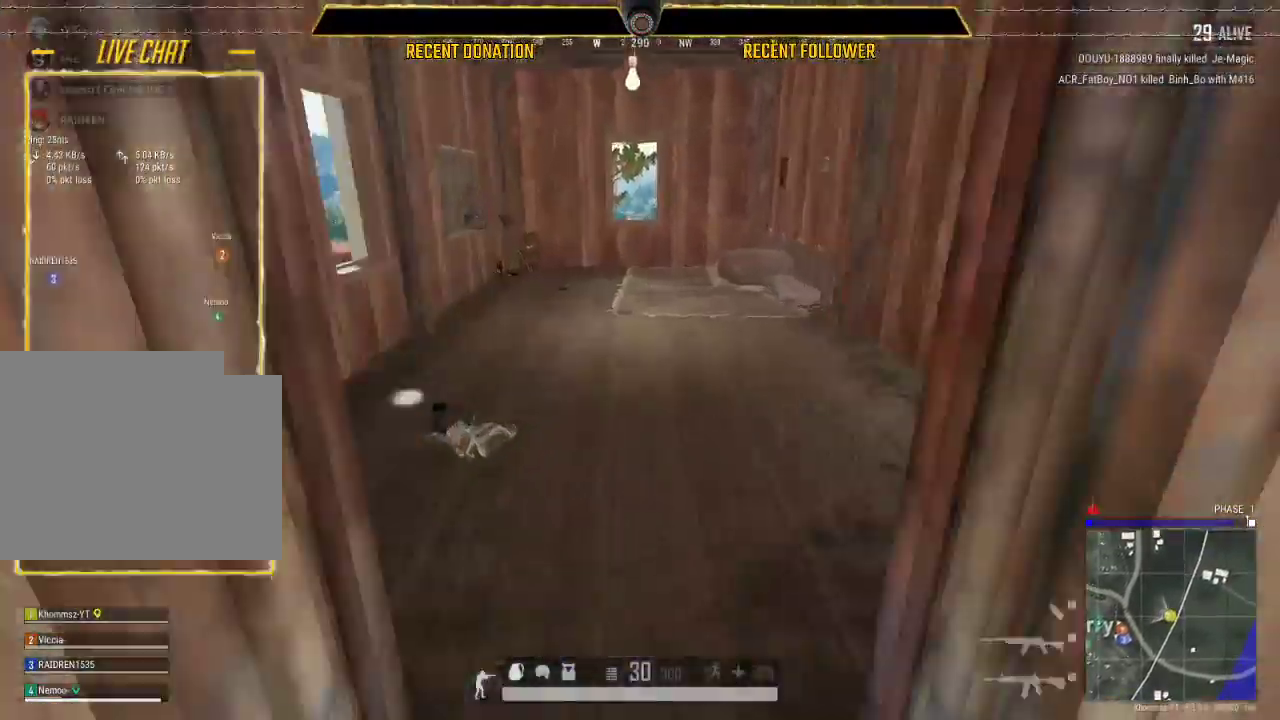
{"keys": [], "mouse": [], "events": [[333, "shift", "up"]]}
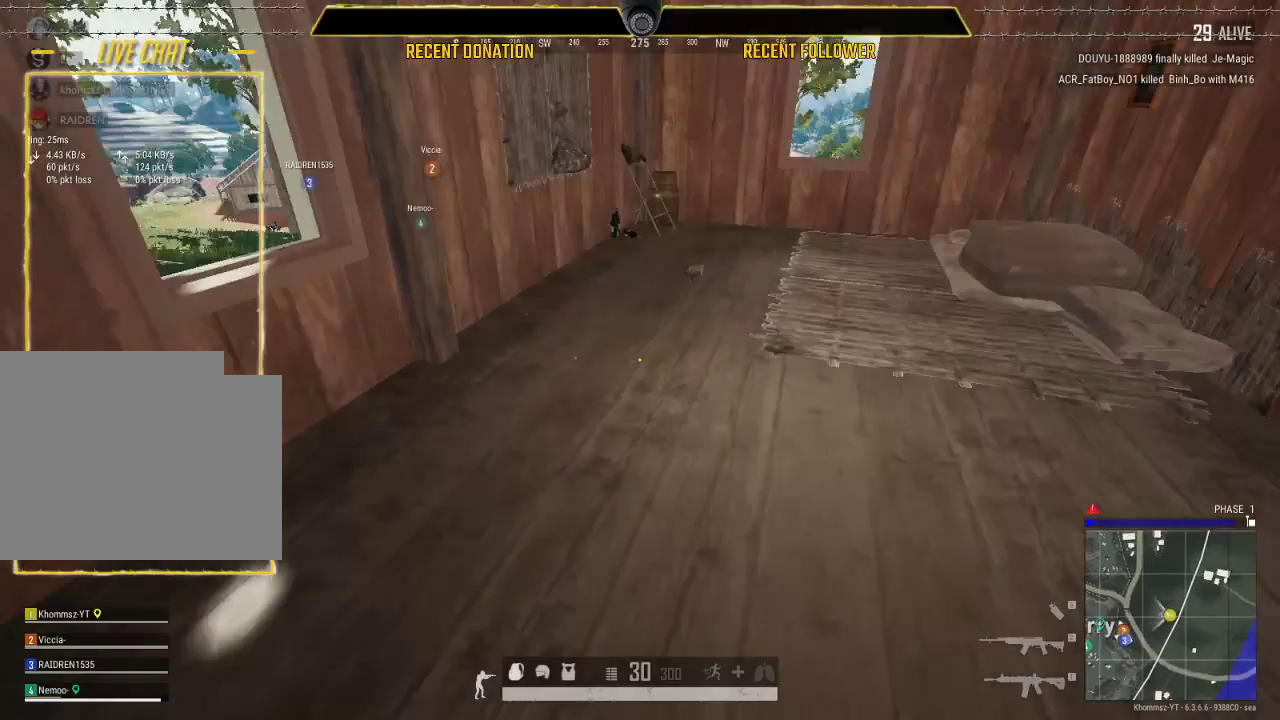
{"keys": ["tab"], "mouse": [], "events": [[33, "tab", "down"], [183, "tab", "up"], [500, "tab", "down"]]}
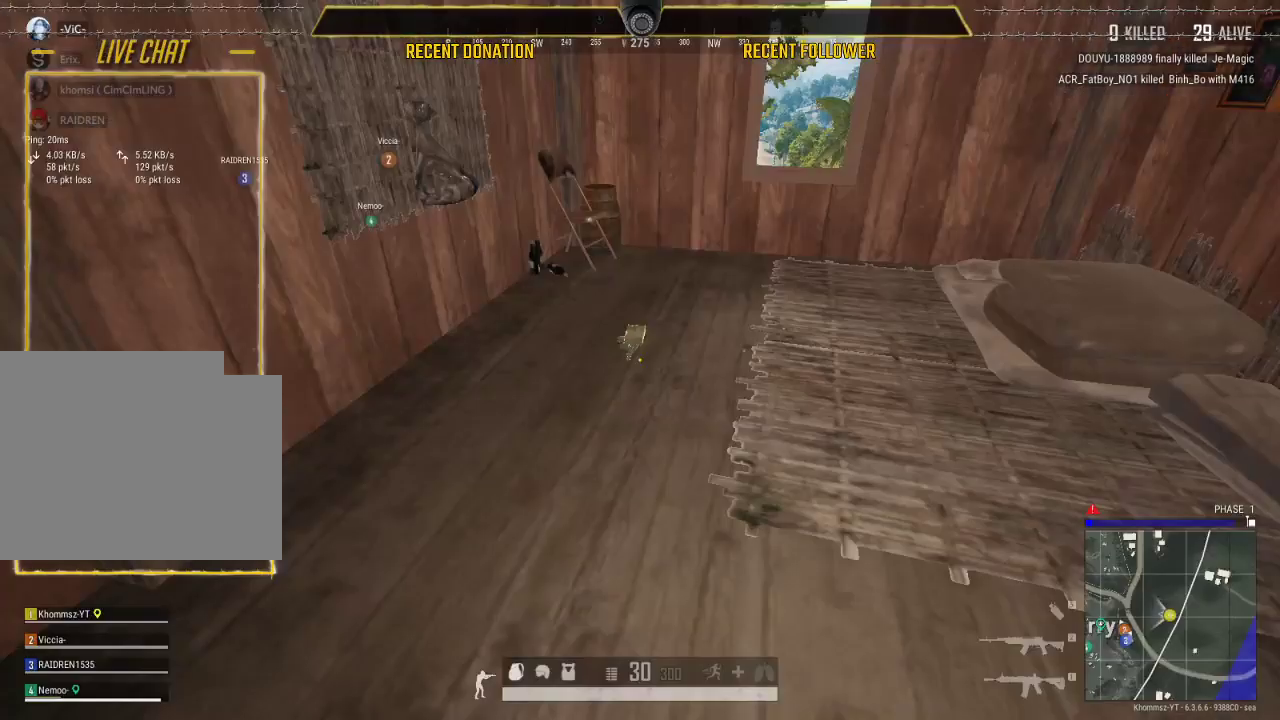
{"keys": ["shift"], "mouse": [], "events": [[17, "shift", "down"], [17, "tab", "up"]]}
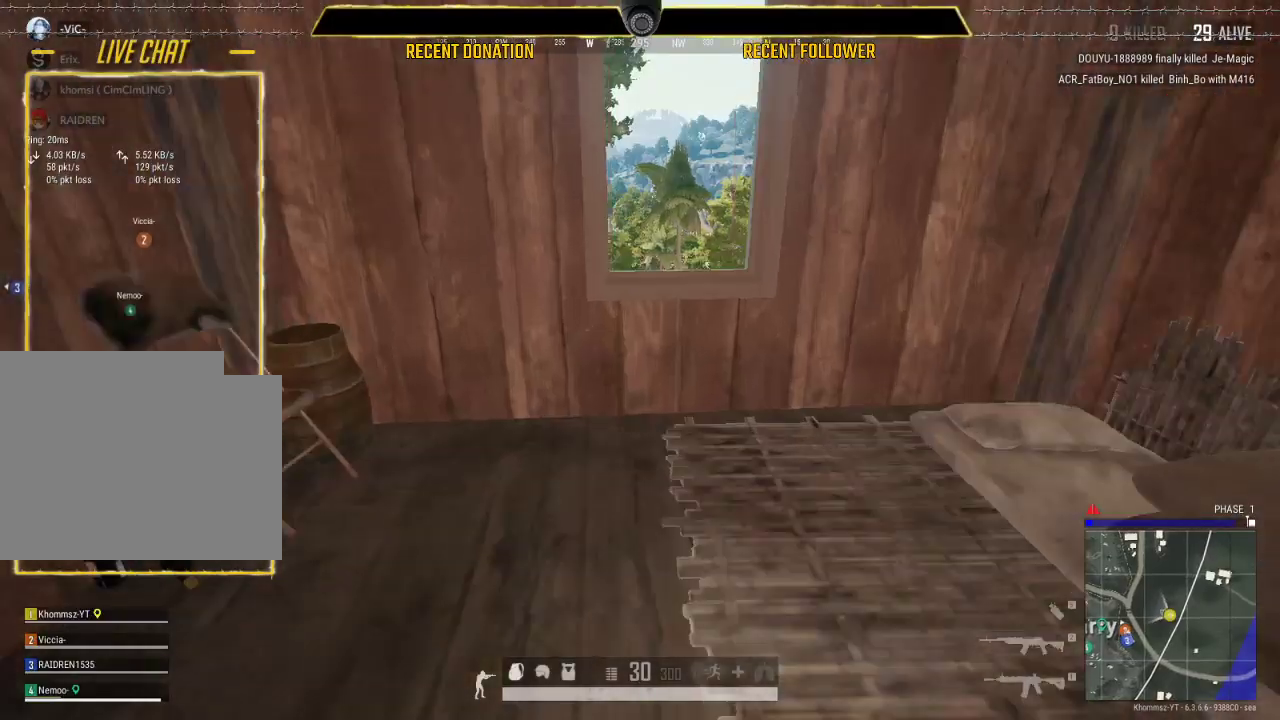
{"keys": ["shift"], "mouse": [], "events": []}
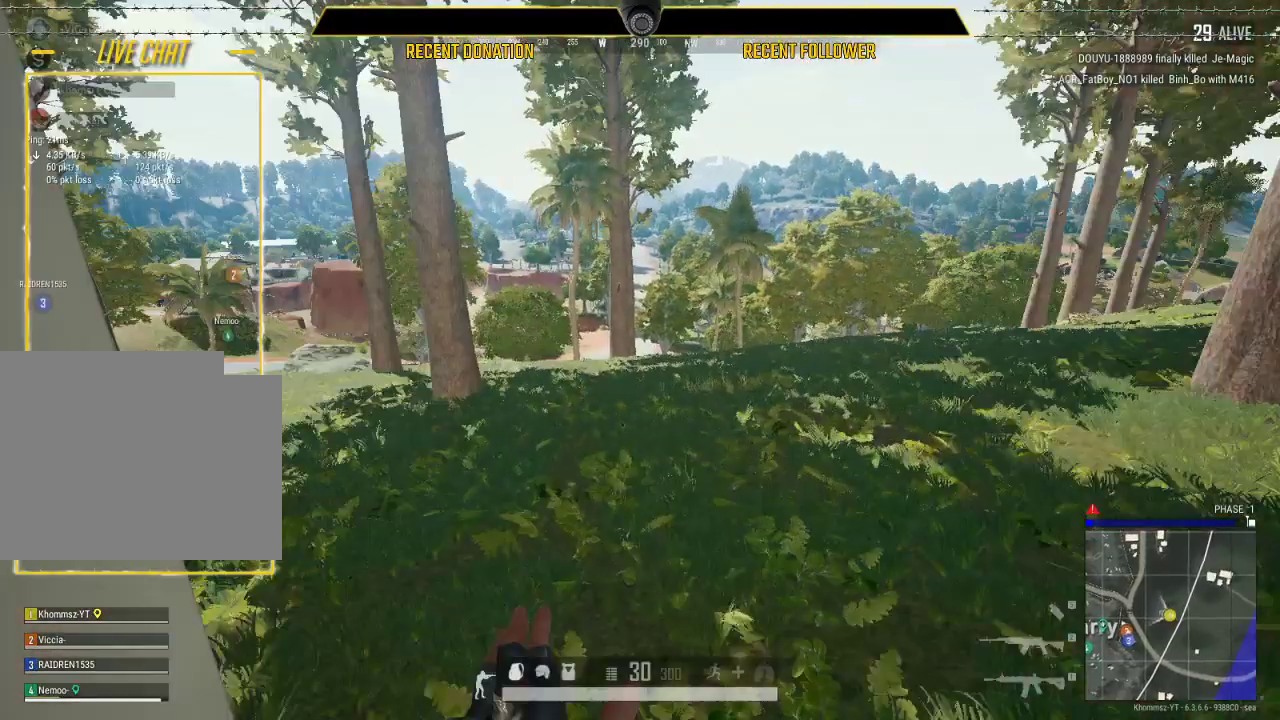
{"keys": ["caps_lock", "shift"], "mouse": [], "events": [[100, "shift", "up"], [283, "caps_lock", "down"], [483, "shift", "down"]]}
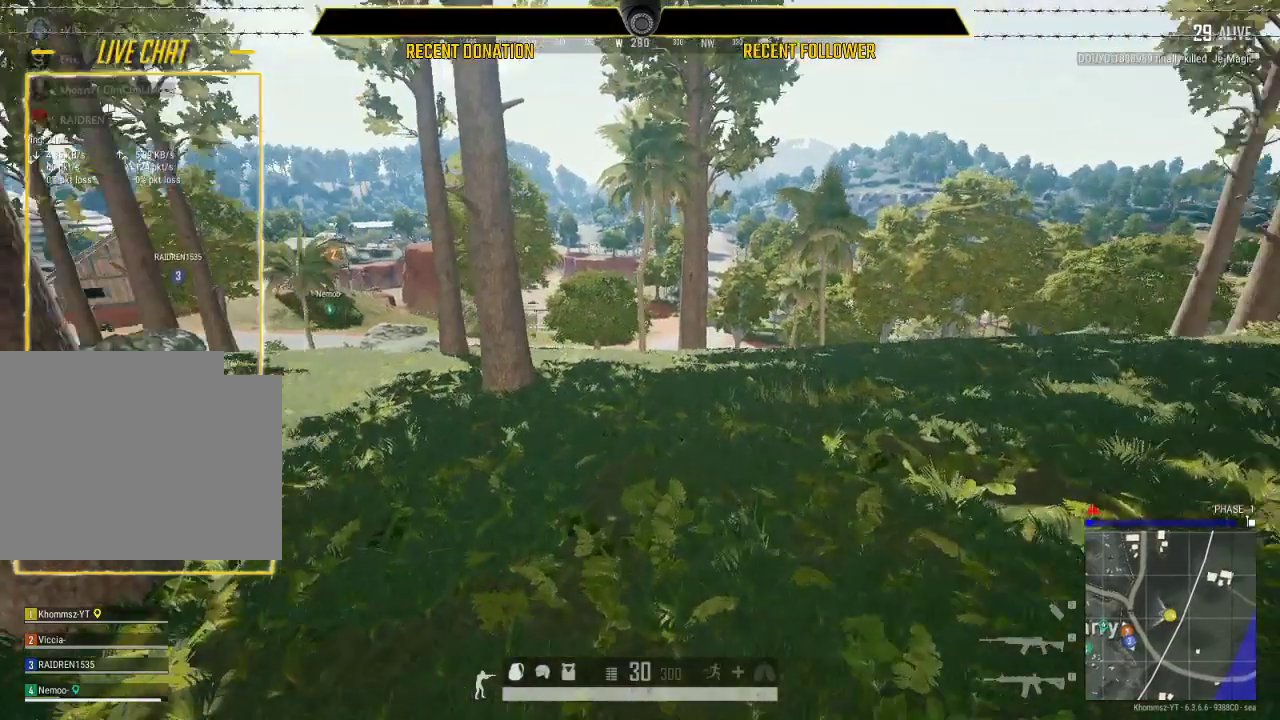
{"keys": ["caps_lock", "shift"], "mouse": [], "events": []}
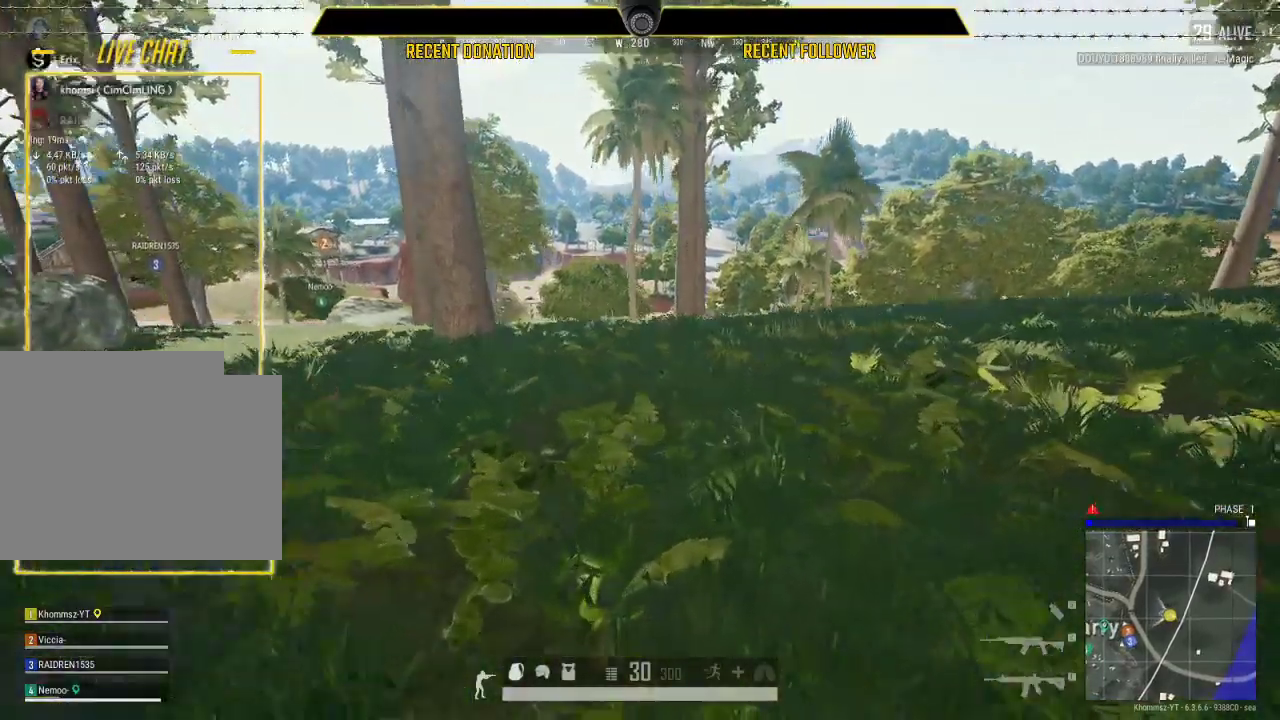
{"keys": ["caps_lock", "shift"], "mouse": [], "events": []}
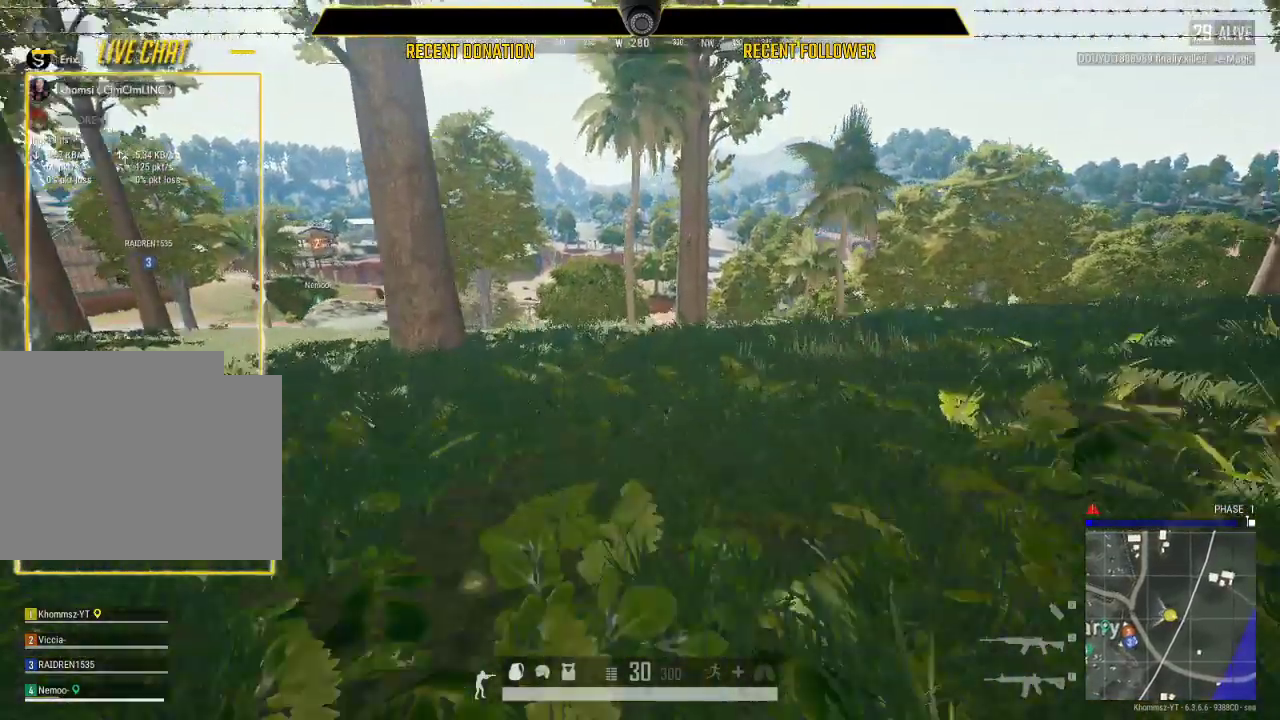
{"keys": ["caps_lock", "shift"], "mouse": [], "events": []}
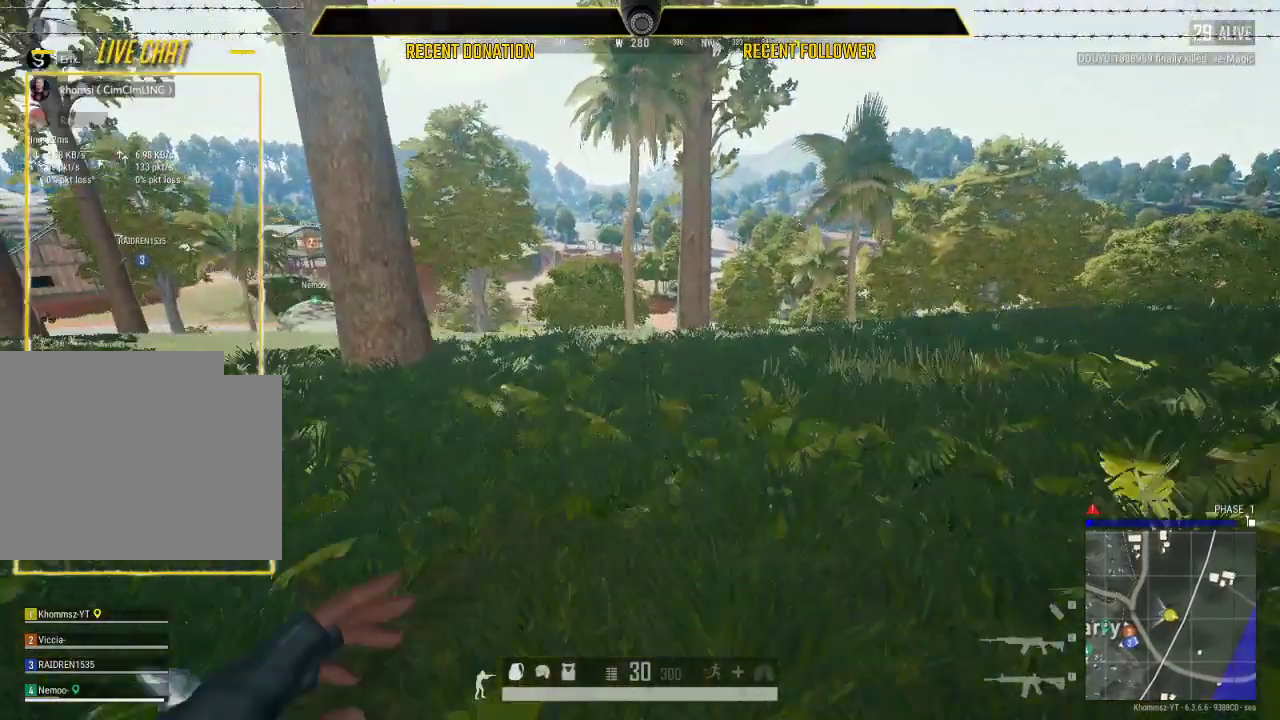
{"keys": ["caps_lock", "shift"], "mouse": [], "events": []}
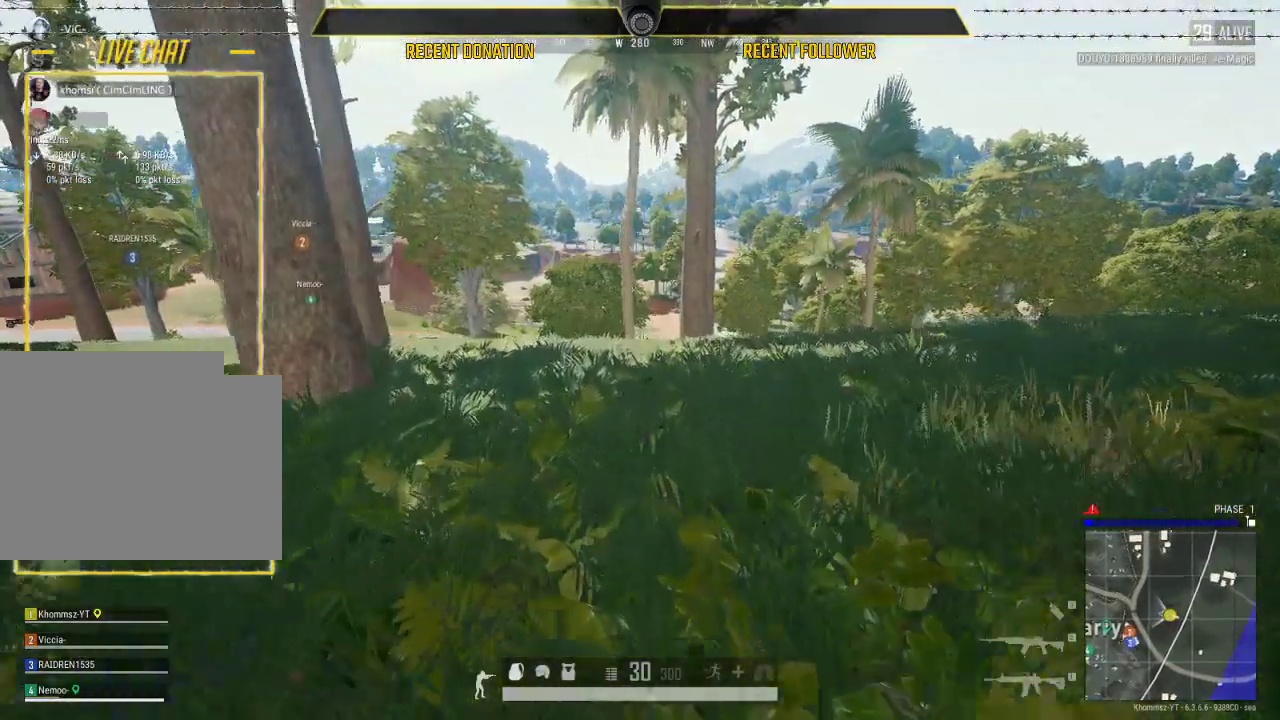
{"keys": ["caps_lock", "shift"], "mouse": [], "events": []}
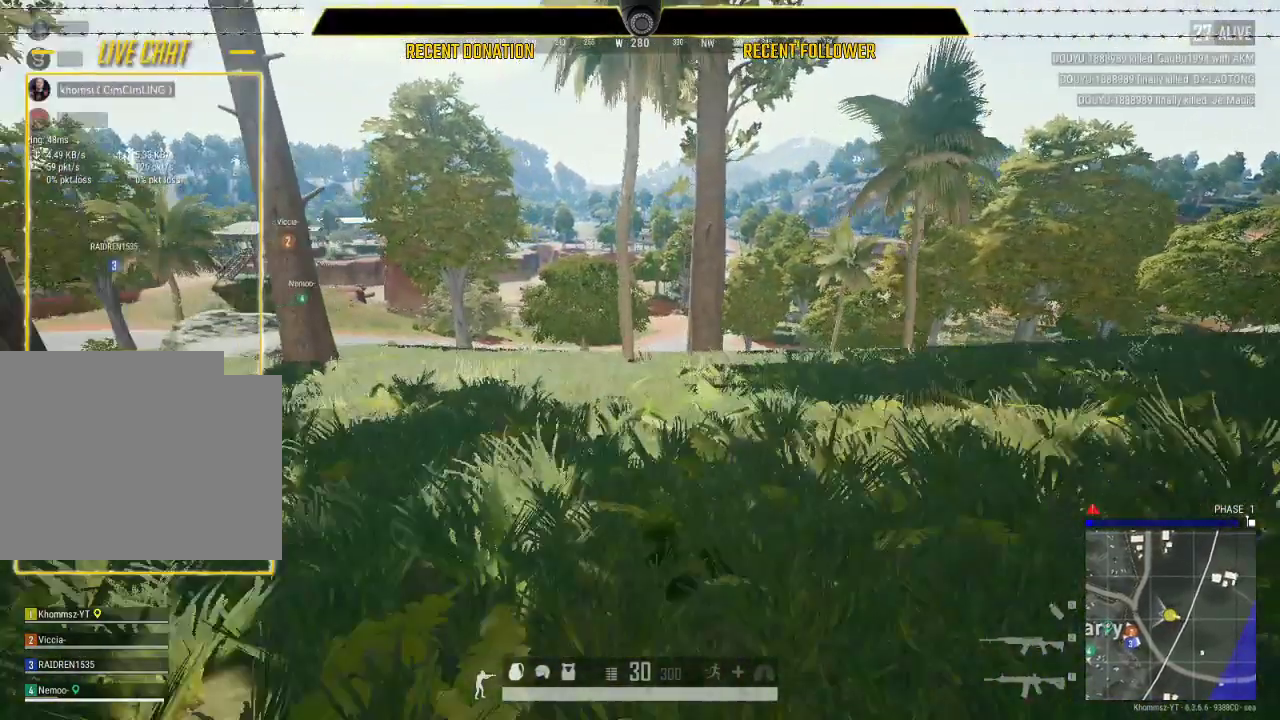
{"keys": ["caps_lock", "shift"], "mouse": [], "events": []}
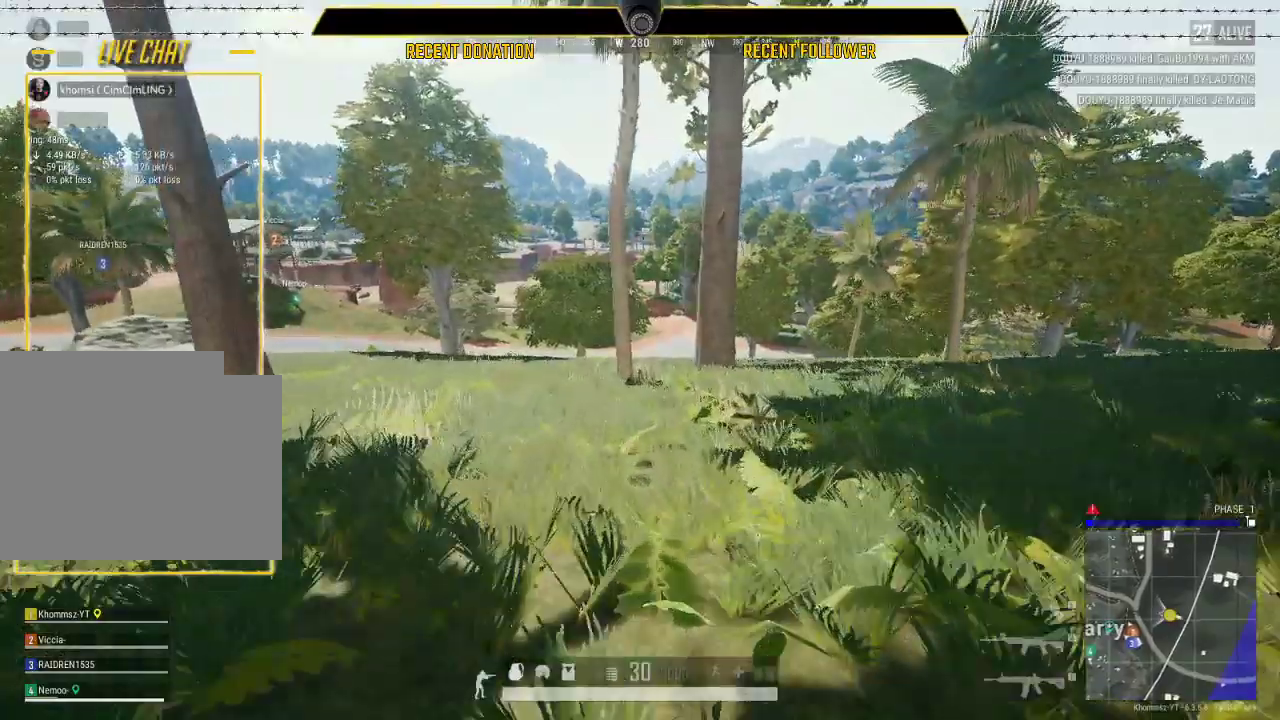
{"keys": ["caps_lock", "shift"], "mouse": [], "events": []}
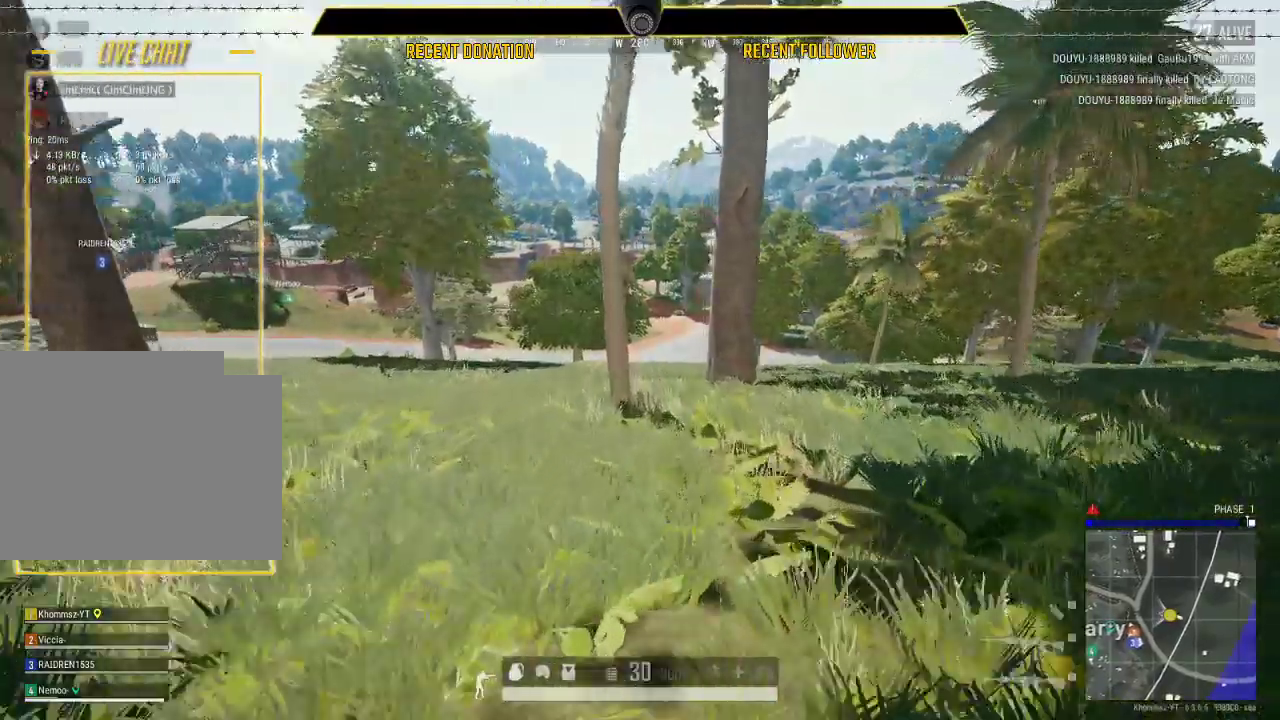
{"keys": ["caps_lock", "shift"], "mouse": [], "events": []}
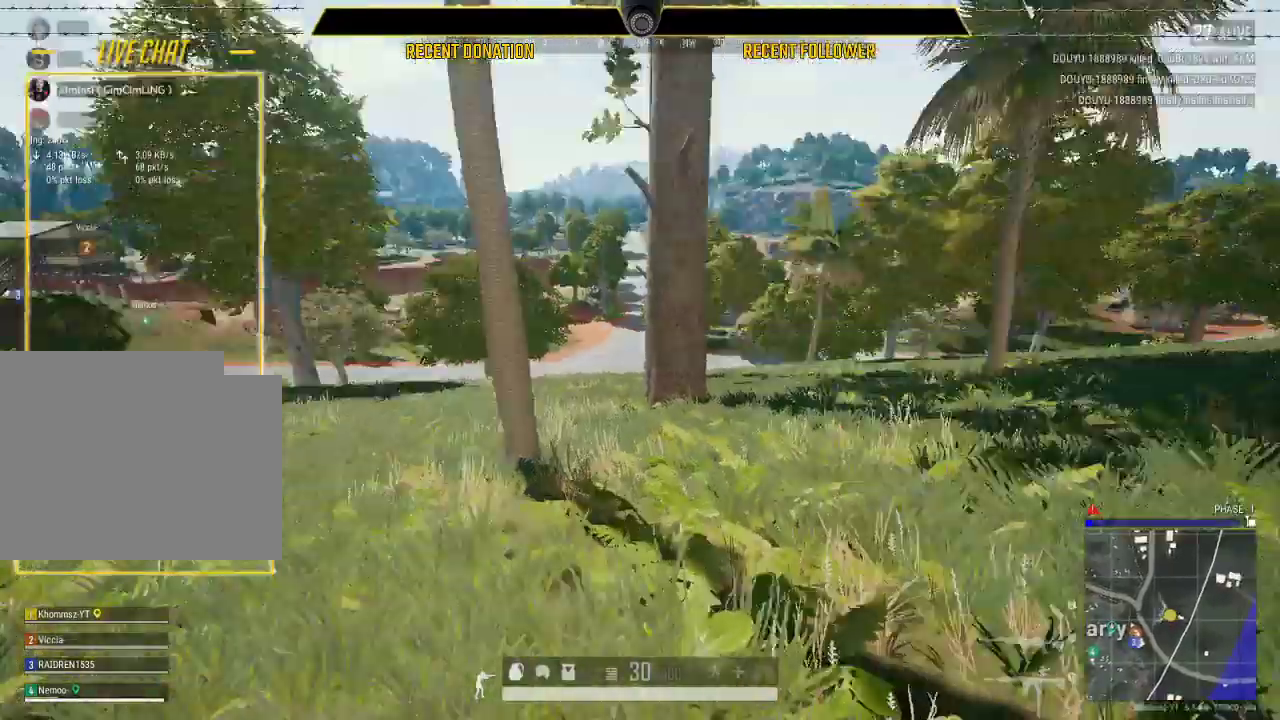
{"keys": ["caps_lock", "shift"], "mouse": [], "events": []}
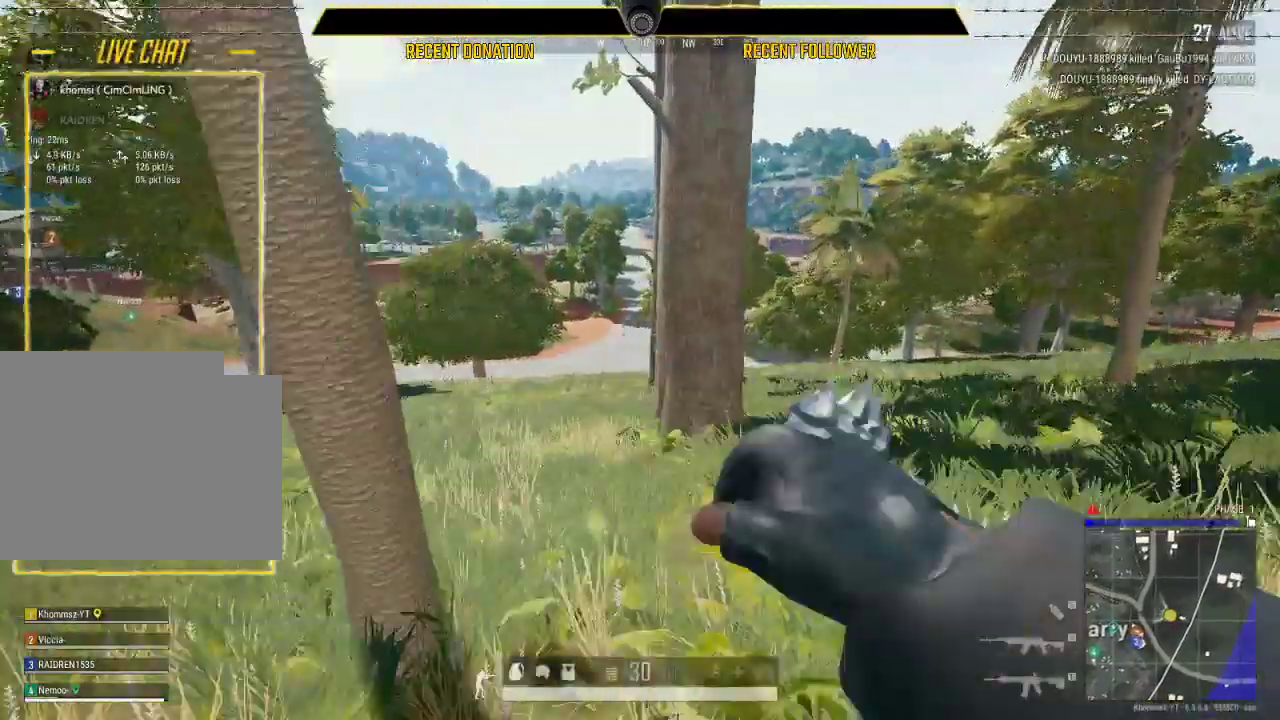
{"keys": ["caps_lock", "shift"], "mouse": [], "events": []}
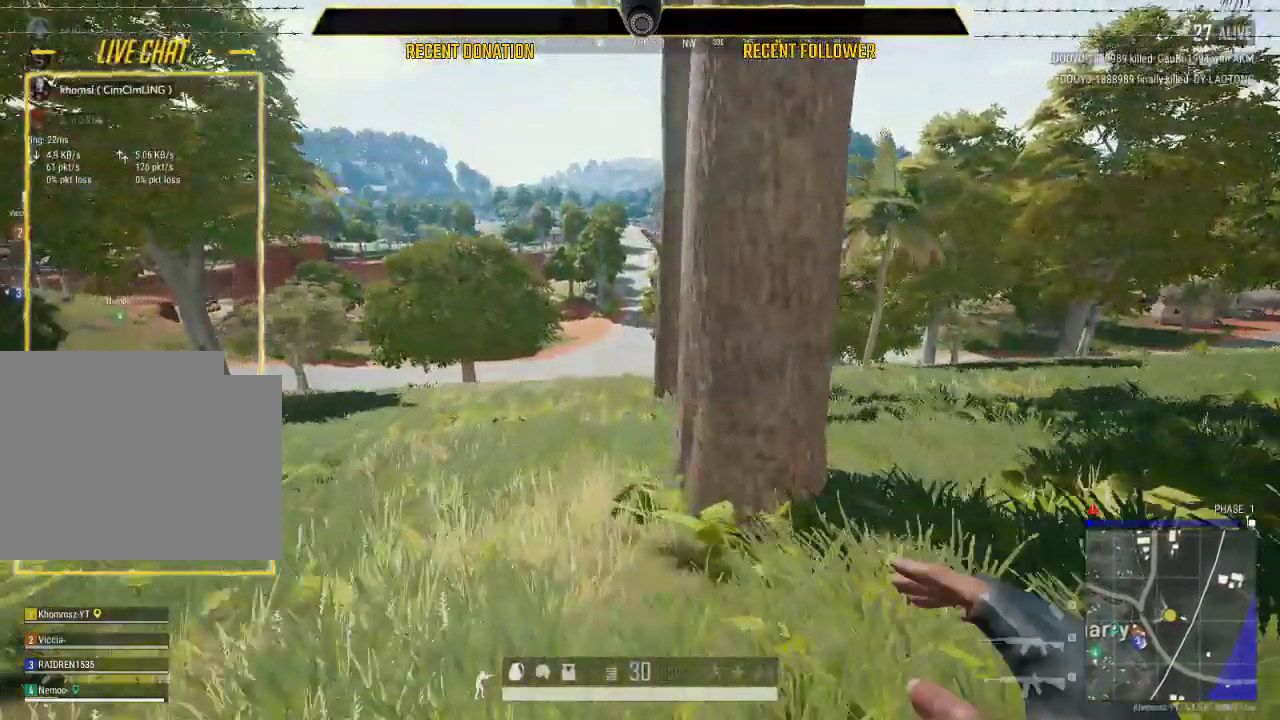
{"keys": ["caps_lock", "shift"], "mouse": [], "events": []}
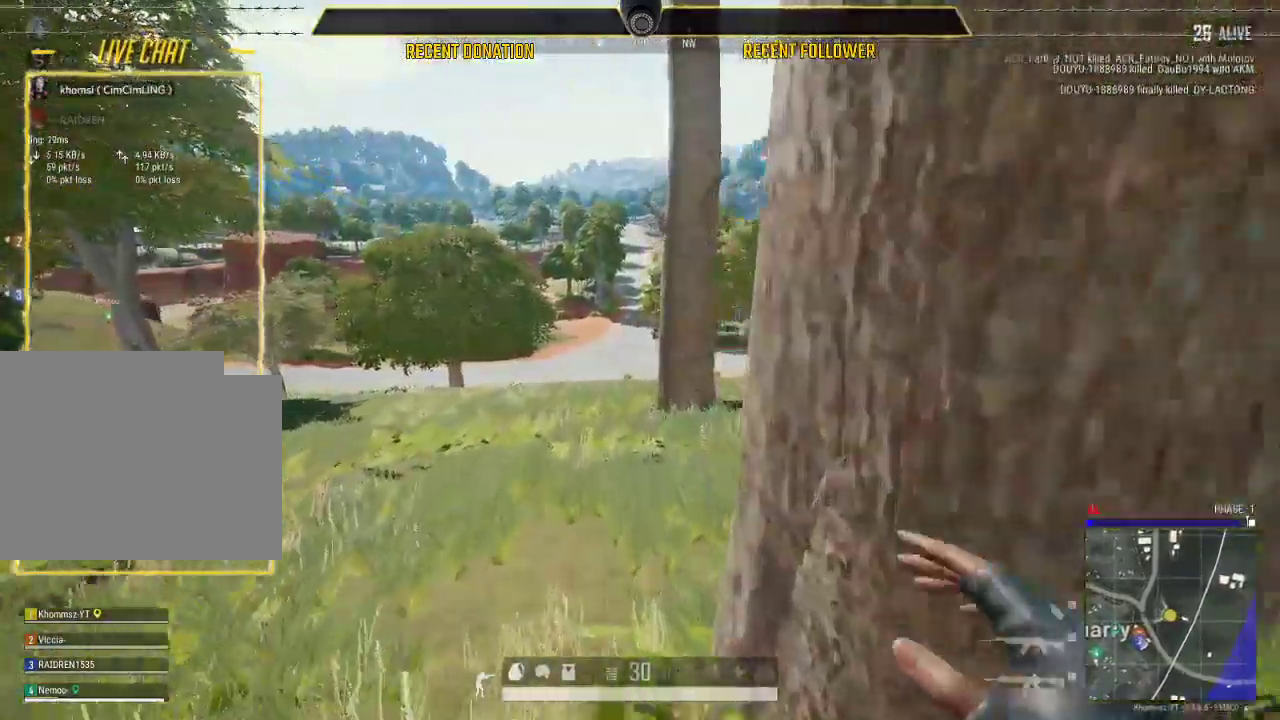
{"keys": ["caps_lock", "shift"], "mouse": [], "events": []}
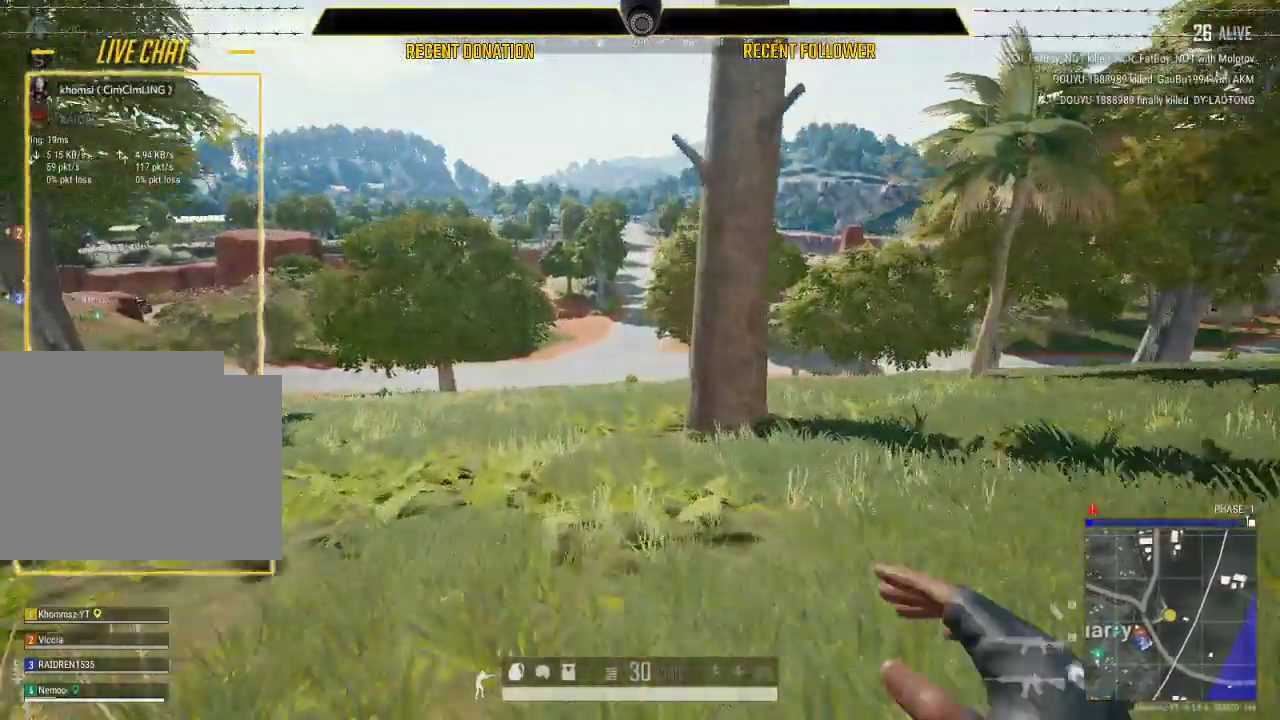
{"keys": ["caps_lock", "shift"], "mouse": [], "events": []}
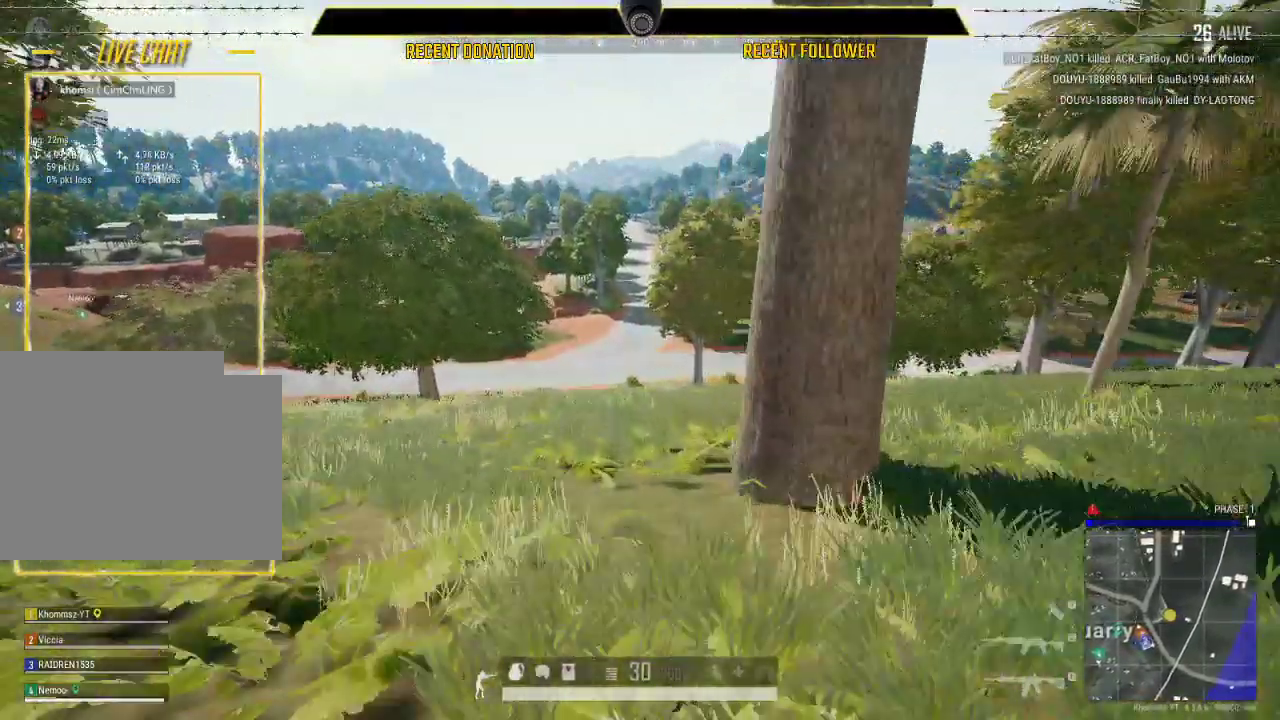
{"keys": ["shift"], "mouse": [], "events": [[467, "caps_lock", "up"]]}
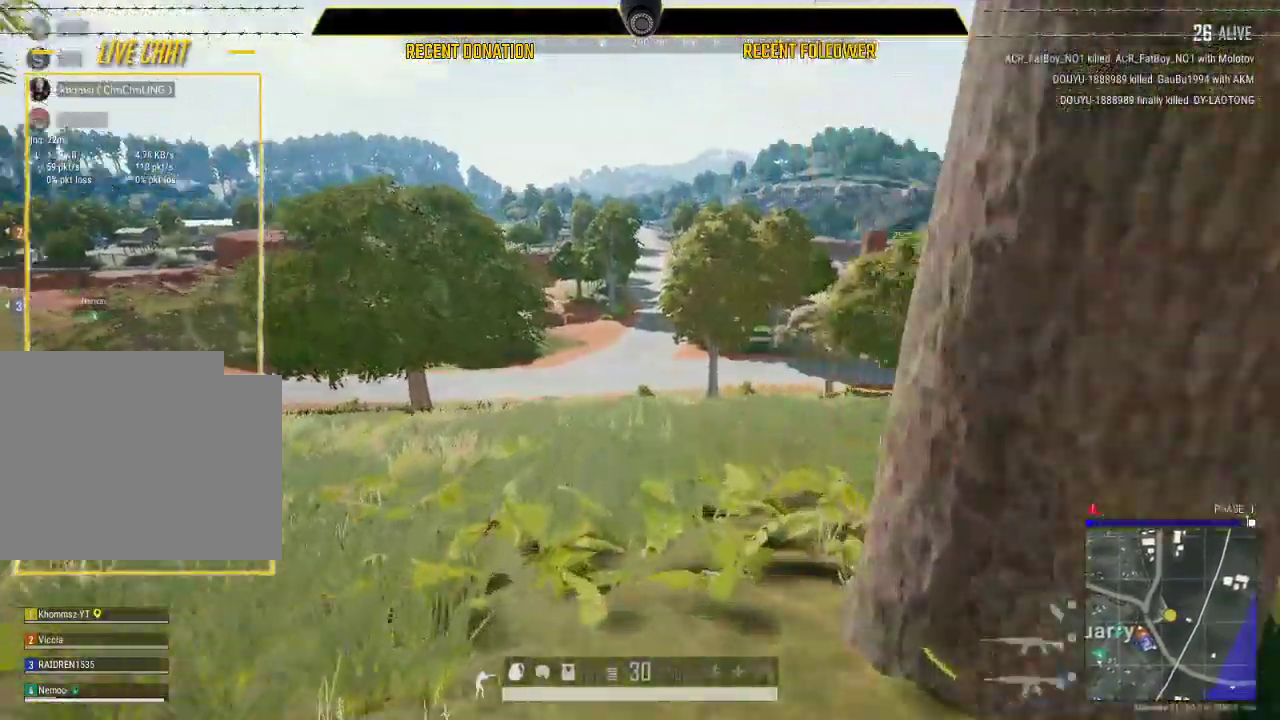
{"keys": ["caps_lock", "shift"], "mouse": [], "events": [[333, "caps_lock", "down"]]}
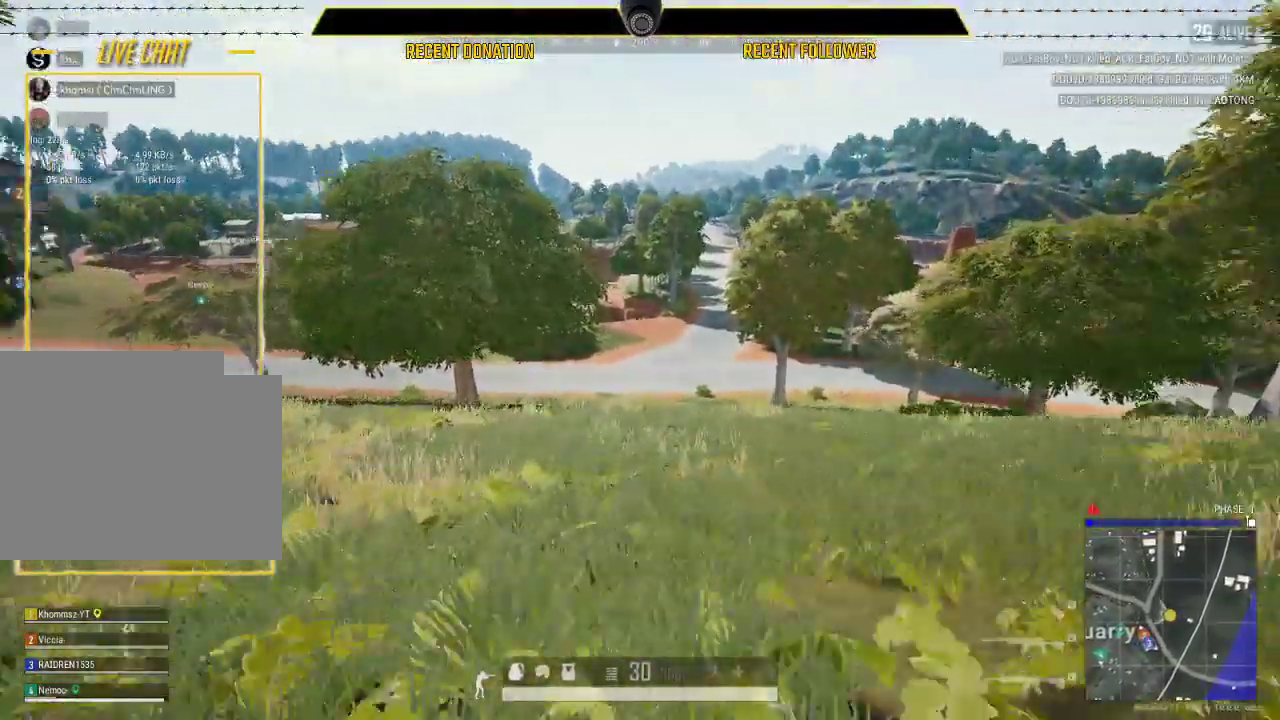
{"keys": ["caps_lock", "shift"], "mouse": [], "events": []}
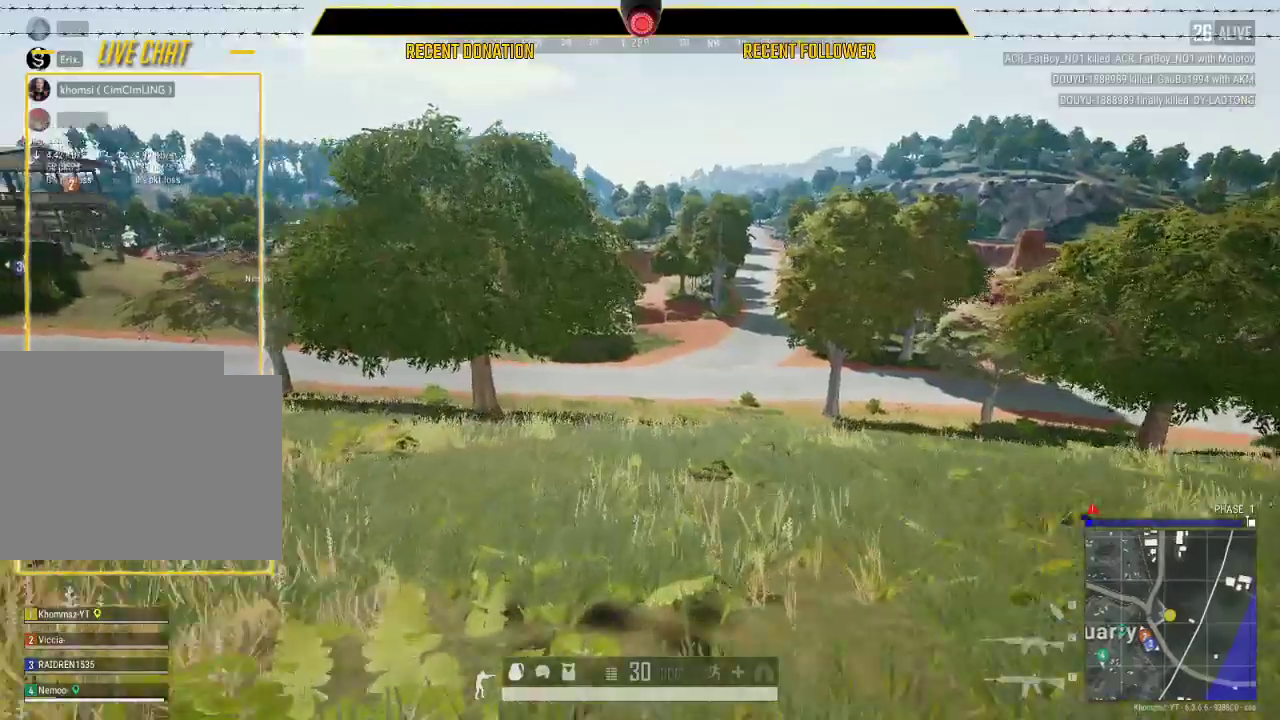
{"keys": ["shift"], "mouse": [], "events": [[17, "caps_lock", "up"]]}
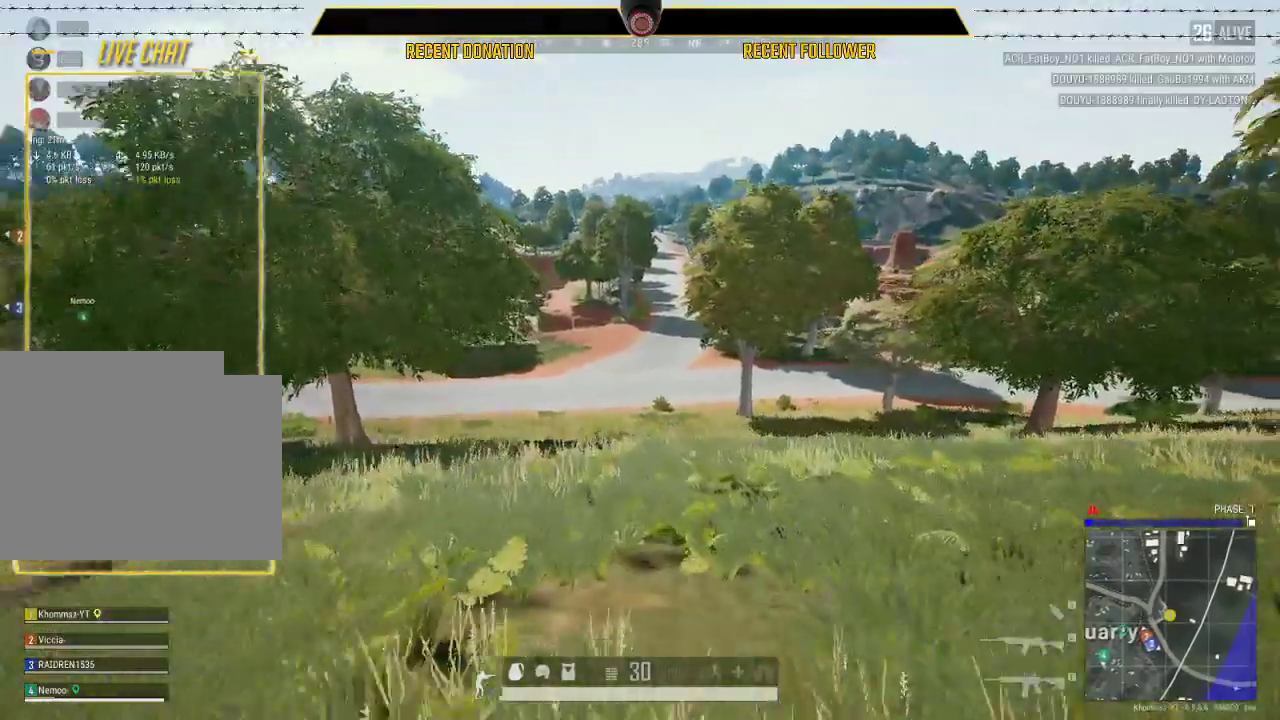
{"keys": ["shift"], "mouse": [], "events": []}
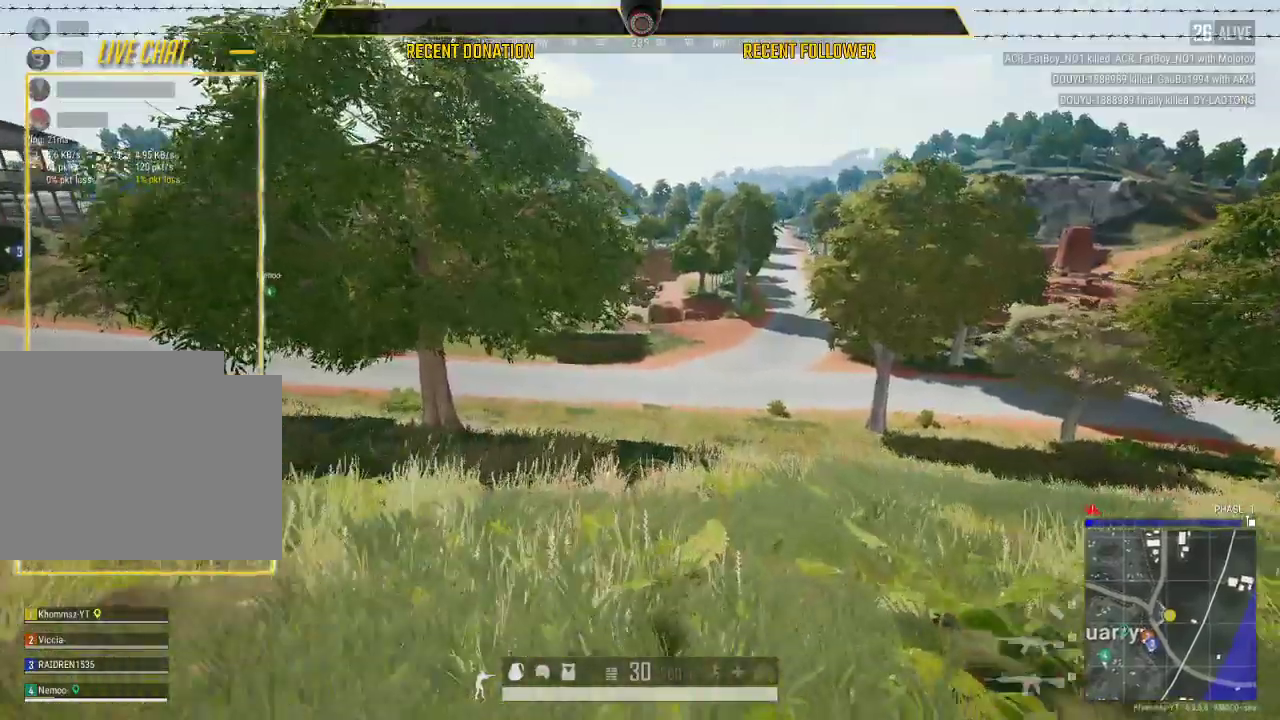
{"keys": ["shift"], "mouse": [], "events": []}
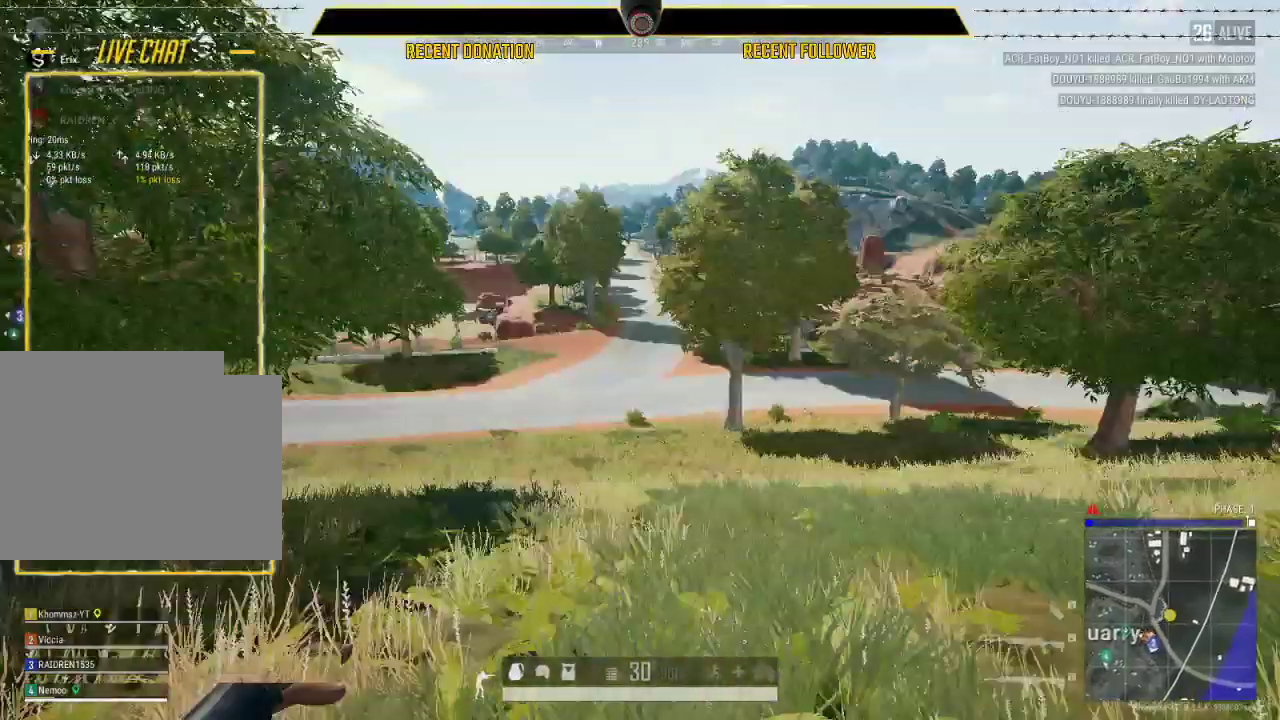
{"keys": ["caps_lock", "shift"], "mouse": [], "events": [[500, "caps_lock", "down"]]}
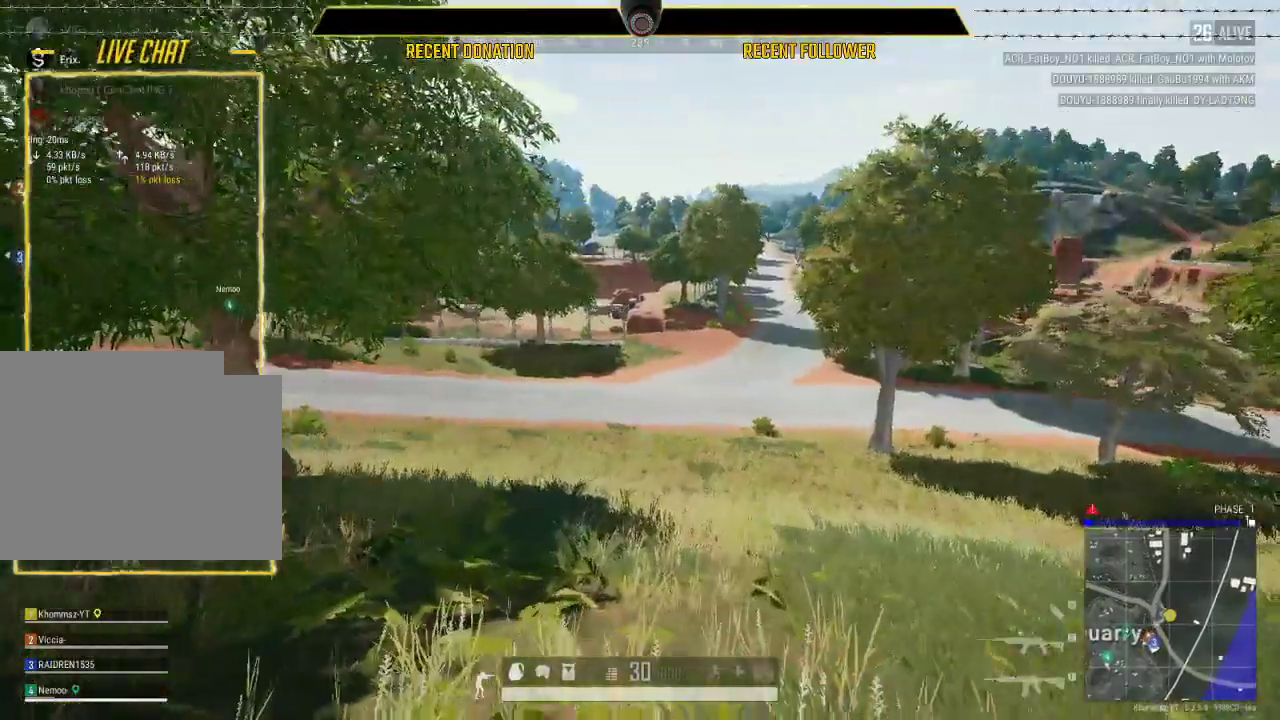
{"keys": ["caps_lock", "shift"], "mouse": [], "events": []}
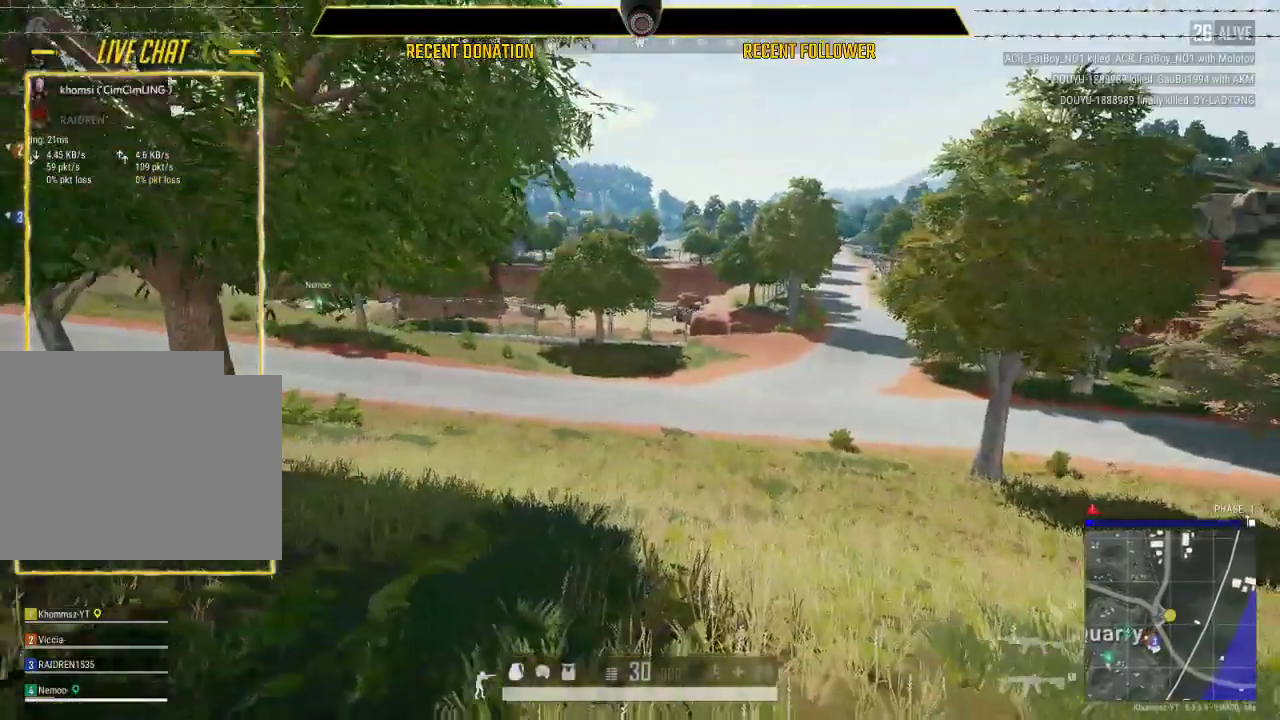
{"keys": ["caps_lock", "shift"], "mouse": [], "events": []}
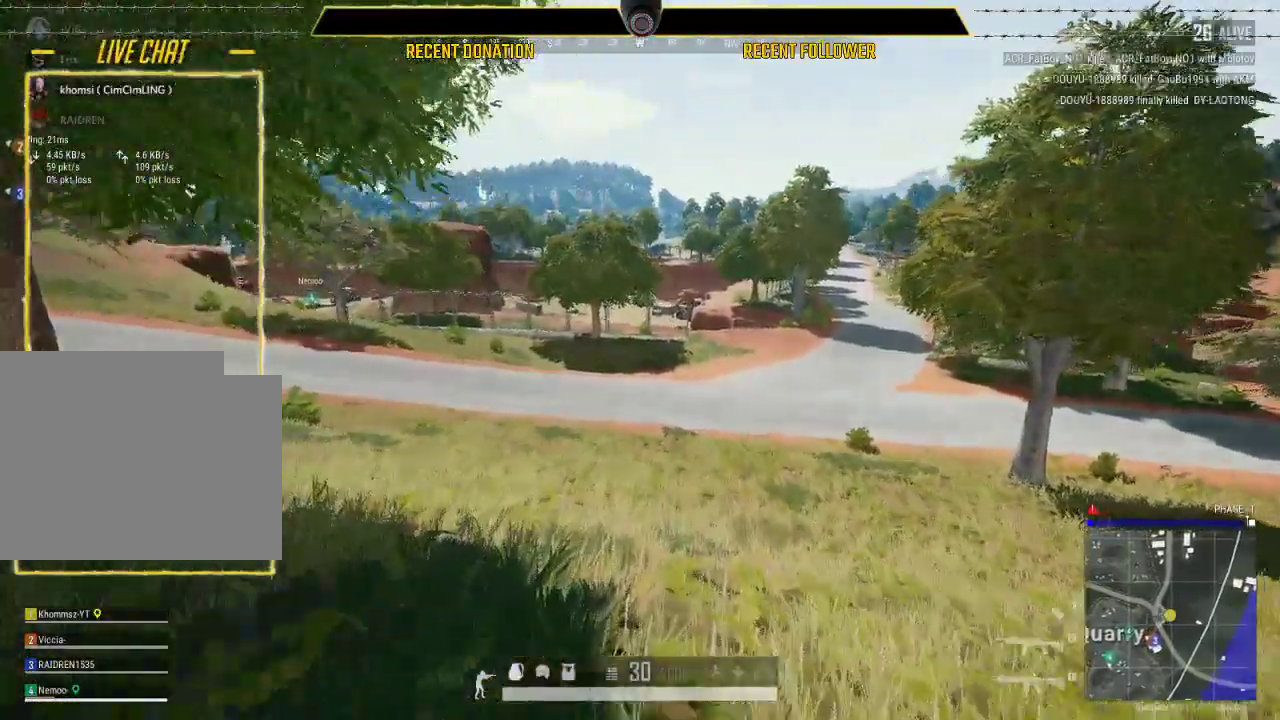
{"keys": ["caps_lock", "shift"], "mouse": [], "events": []}